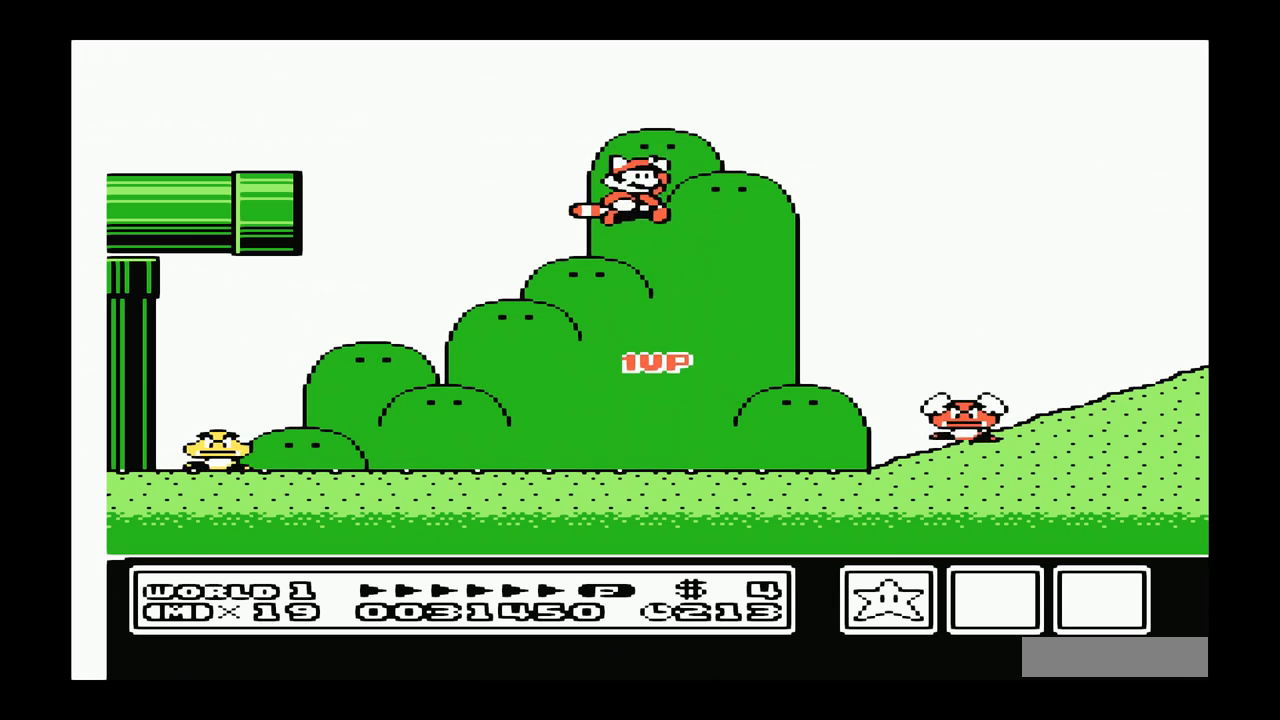
Gameplay with a controller (Nintendo layout); each line is a JSON object with the inputs held at the frame after it. "events" lists button and stick changes between this image and that frame as [ms after this image, input, new state], when the widget could be followed in between. Not read: L3 R3.
{"buttons": ["A"], "events": [[183, "DPAD_RIGHT", "up"], [217, "A", "up"], [250, "A", "down"], [317, "DPAD_LEFT", "down"], [350, "A", "up"], [417, "A", "down"], [483, "DPAD_LEFT", "up"]]}
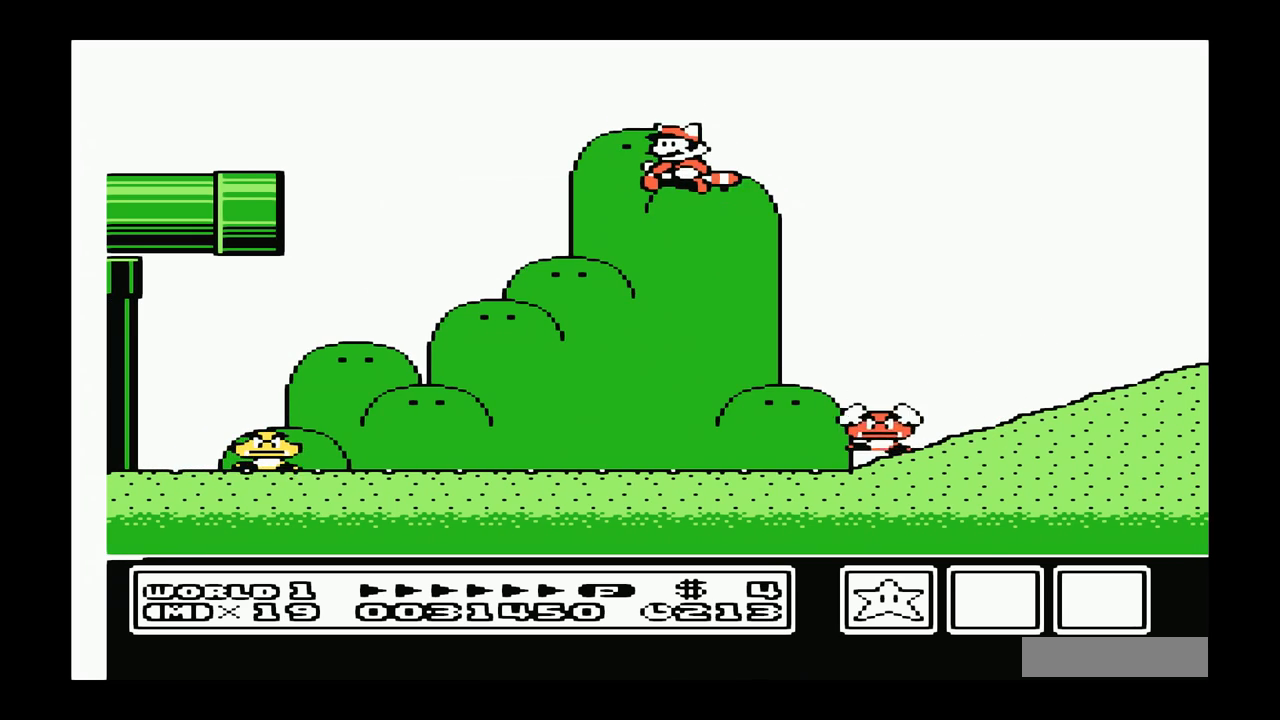
{"buttons": [], "events": [[17, "A", "up"], [83, "A", "down"], [150, "A", "up"], [217, "A", "down"], [317, "A", "up"], [317, "DPAD_LEFT", "down"], [383, "A", "down"], [450, "A", "up"], [483, "DPAD_LEFT", "up"]]}
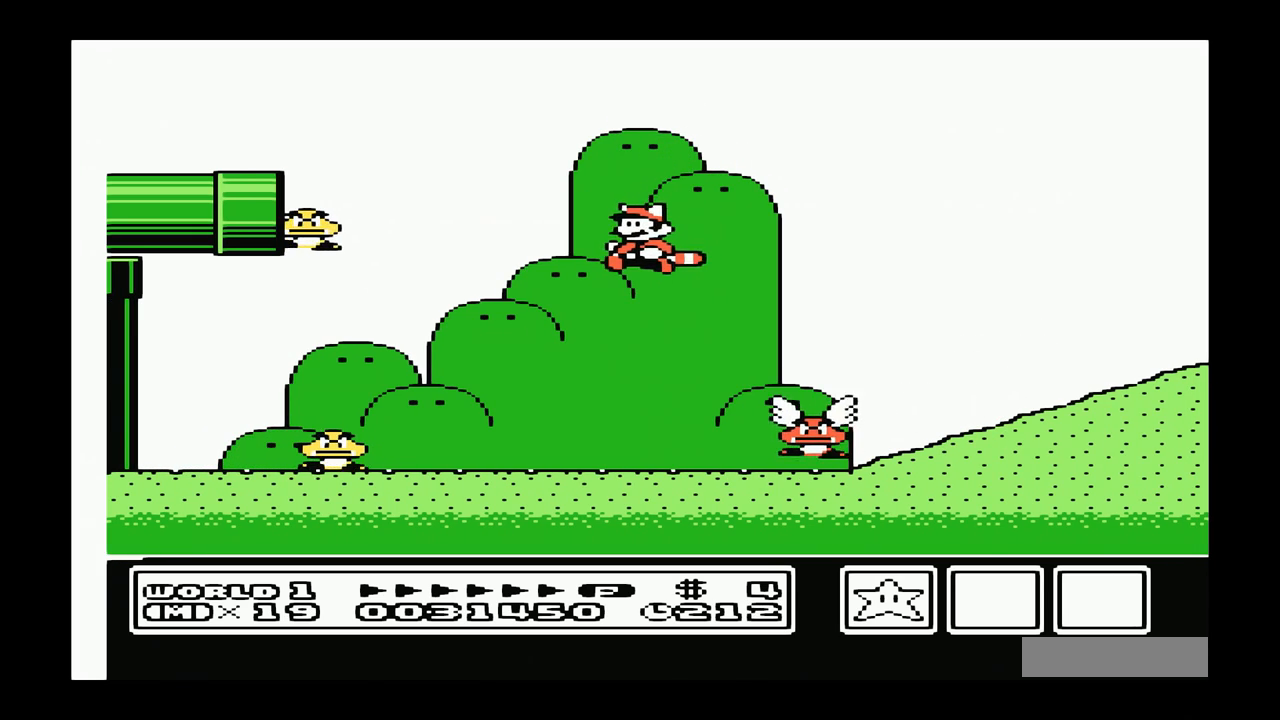
{"buttons": ["A"], "events": [[17, "A", "down"], [83, "A", "up"], [183, "A", "down"], [250, "A", "up"], [317, "A", "down"], [383, "A", "up"], [417, "A", "down"]]}
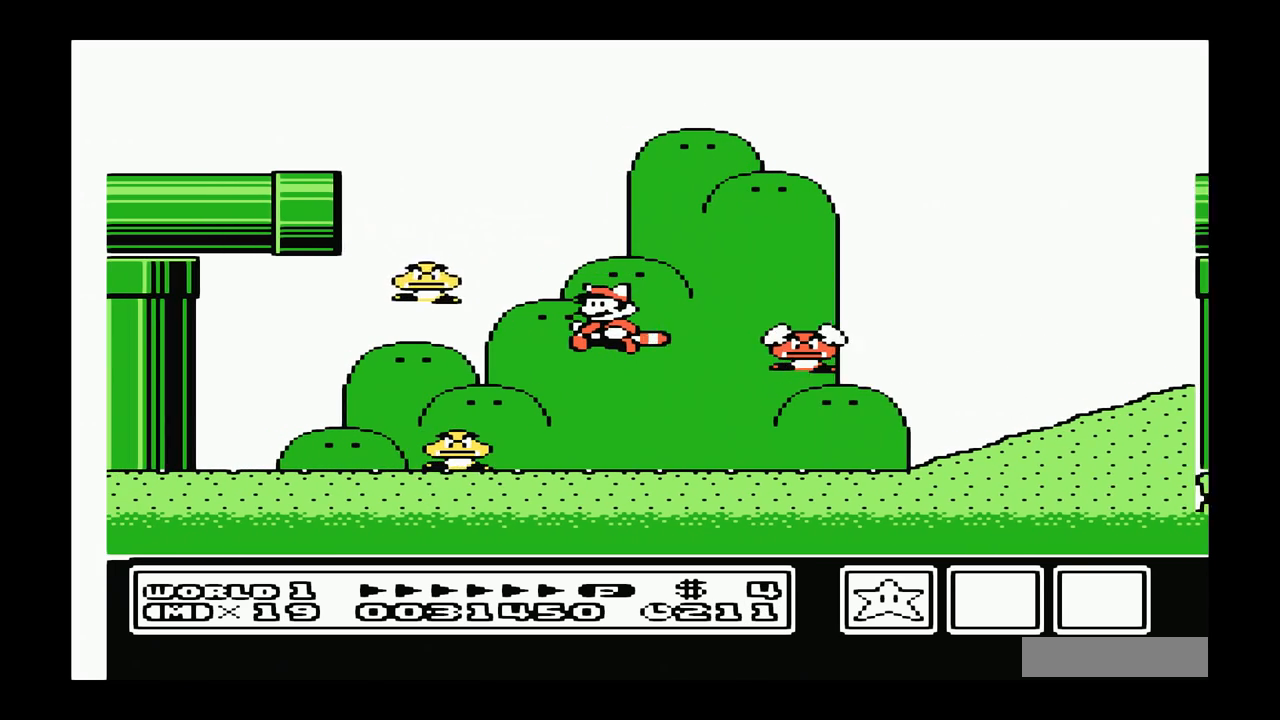
{"buttons": ["A", "DPAD_RIGHT"], "events": [[150, "A", "up"], [217, "A", "down"], [383, "DPAD_RIGHT", "down"]]}
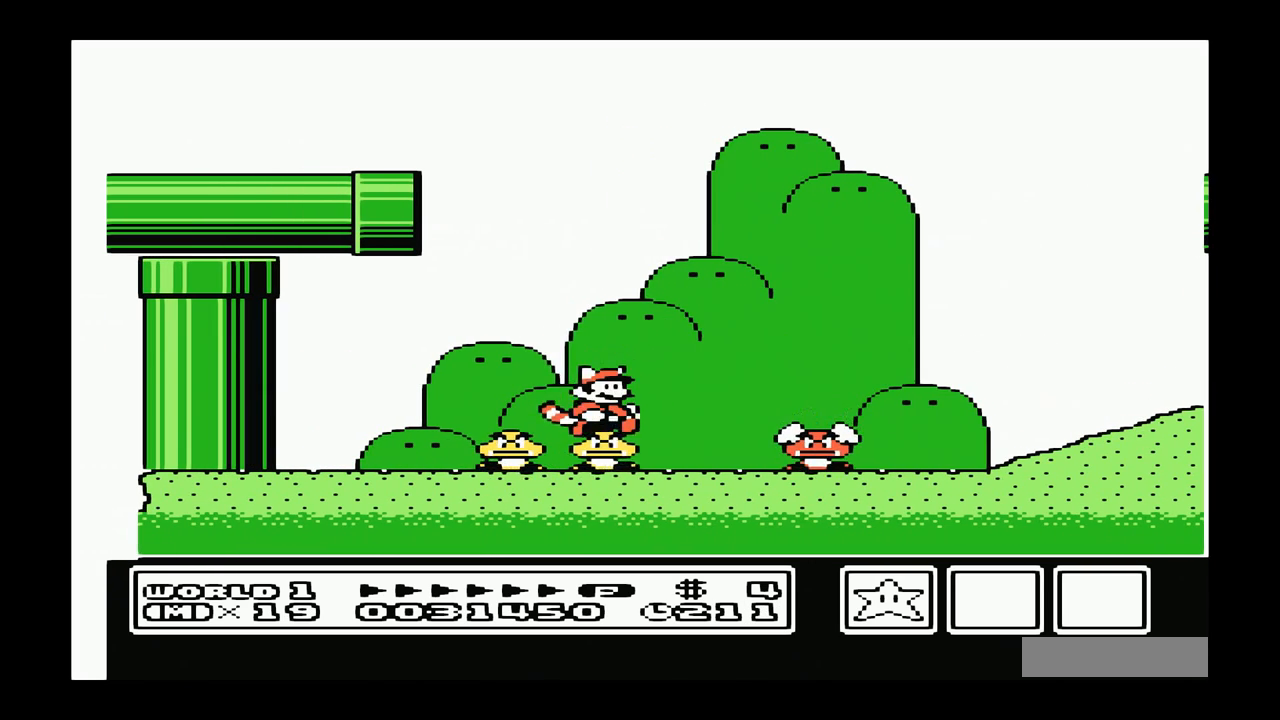
{"buttons": ["DPAD_RIGHT"], "events": [[17, "DPAD_RIGHT", "up"], [417, "DPAD_RIGHT", "down"], [483, "A", "up"]]}
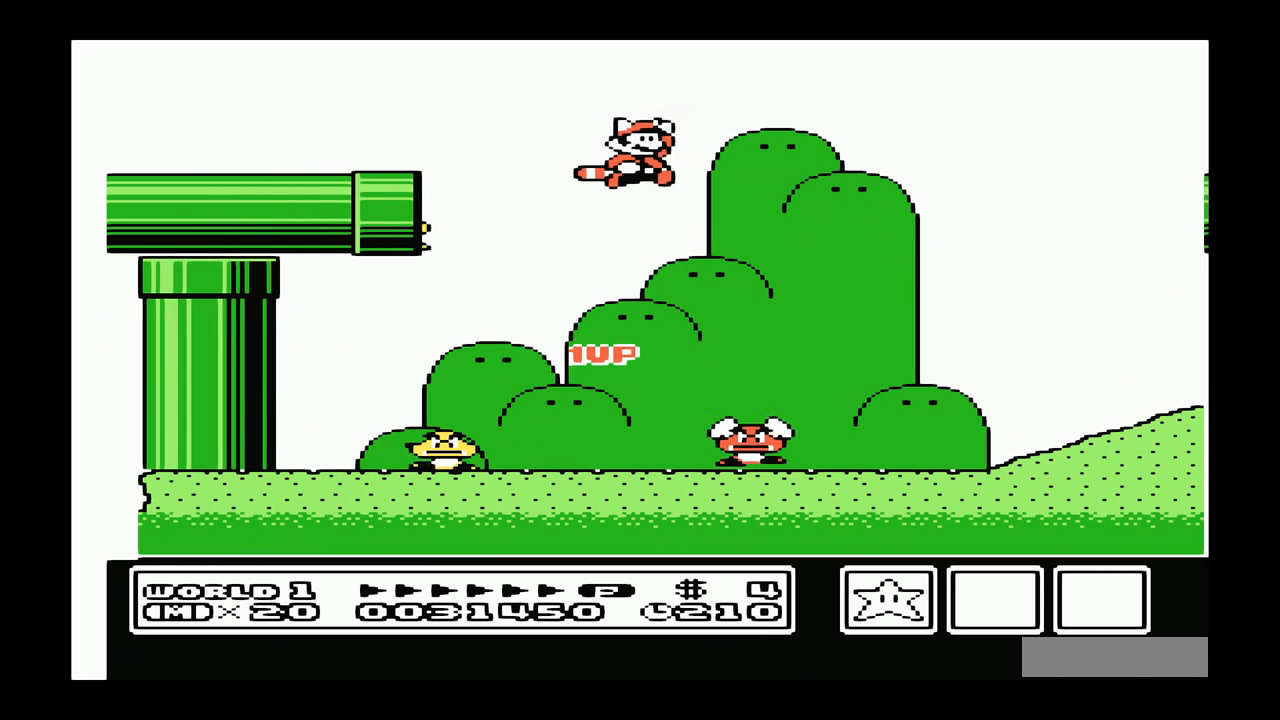
{"buttons": [], "events": [[50, "A", "down"], [183, "A", "up"], [217, "A", "down"], [250, "DPAD_RIGHT", "up"], [317, "A", "up"], [383, "A", "down"], [450, "A", "up"]]}
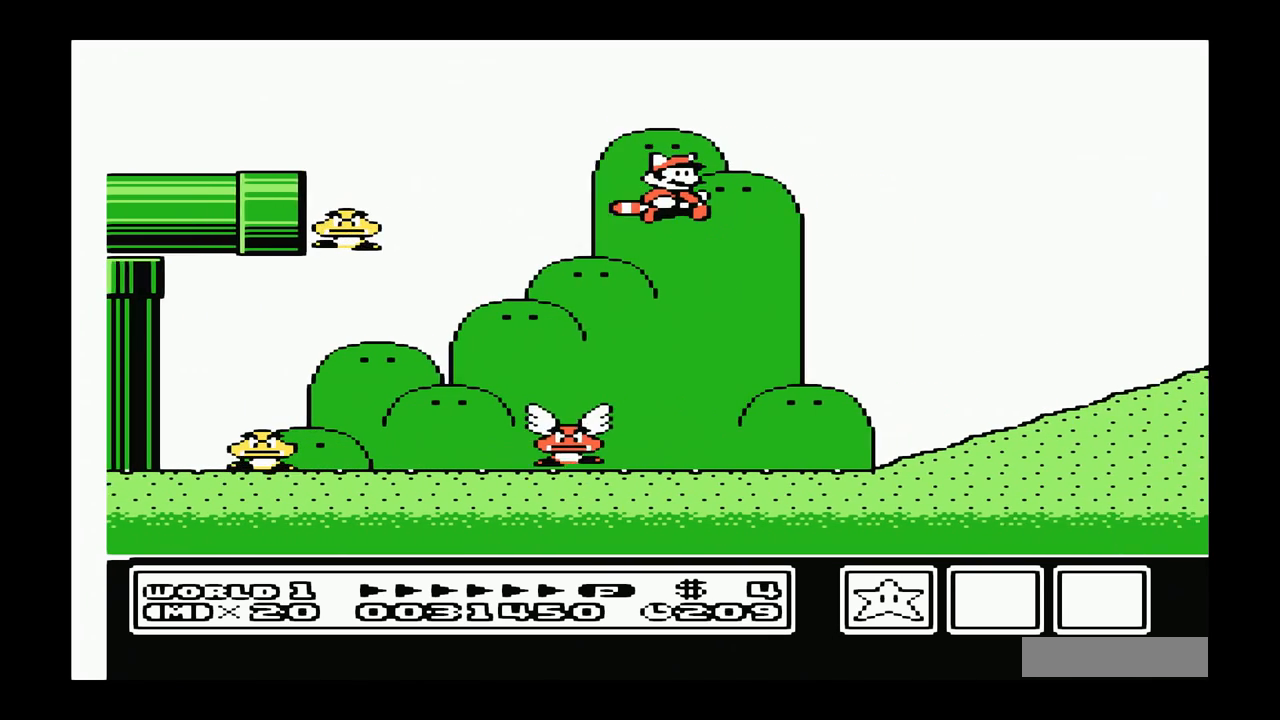
{"buttons": ["A"], "events": [[17, "A", "down"], [83, "DPAD_LEFT", "down"], [117, "A", "up"], [183, "A", "down"], [217, "DPAD_LEFT", "up"], [283, "A", "up"], [317, "A", "down"], [350, "DPAD_LEFT", "down"], [417, "A", "up"], [483, "A", "down"], [483, "DPAD_LEFT", "up"]]}
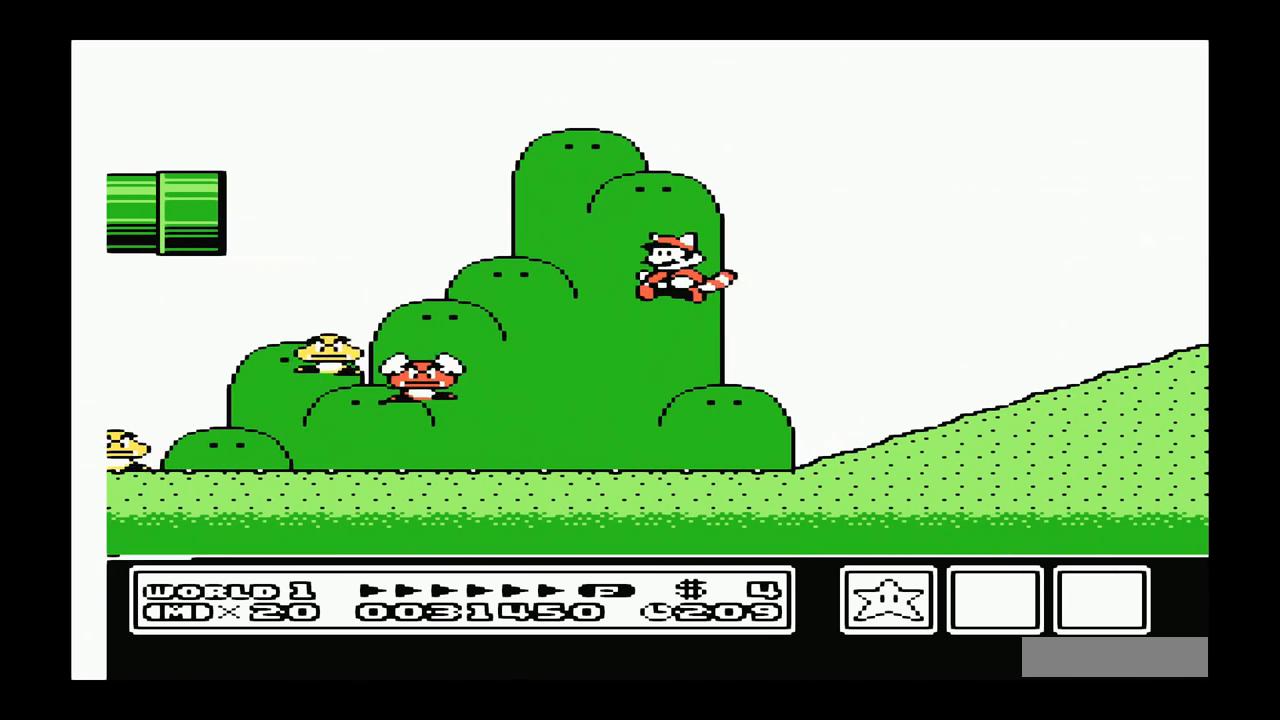
{"buttons": ["DPAD_LEFT"], "events": [[83, "DPAD_LEFT", "down"], [283, "DPAD_LEFT", "up"], [350, "A", "up"], [383, "DPAD_LEFT", "down"], [417, "A", "down"], [483, "A", "up"]]}
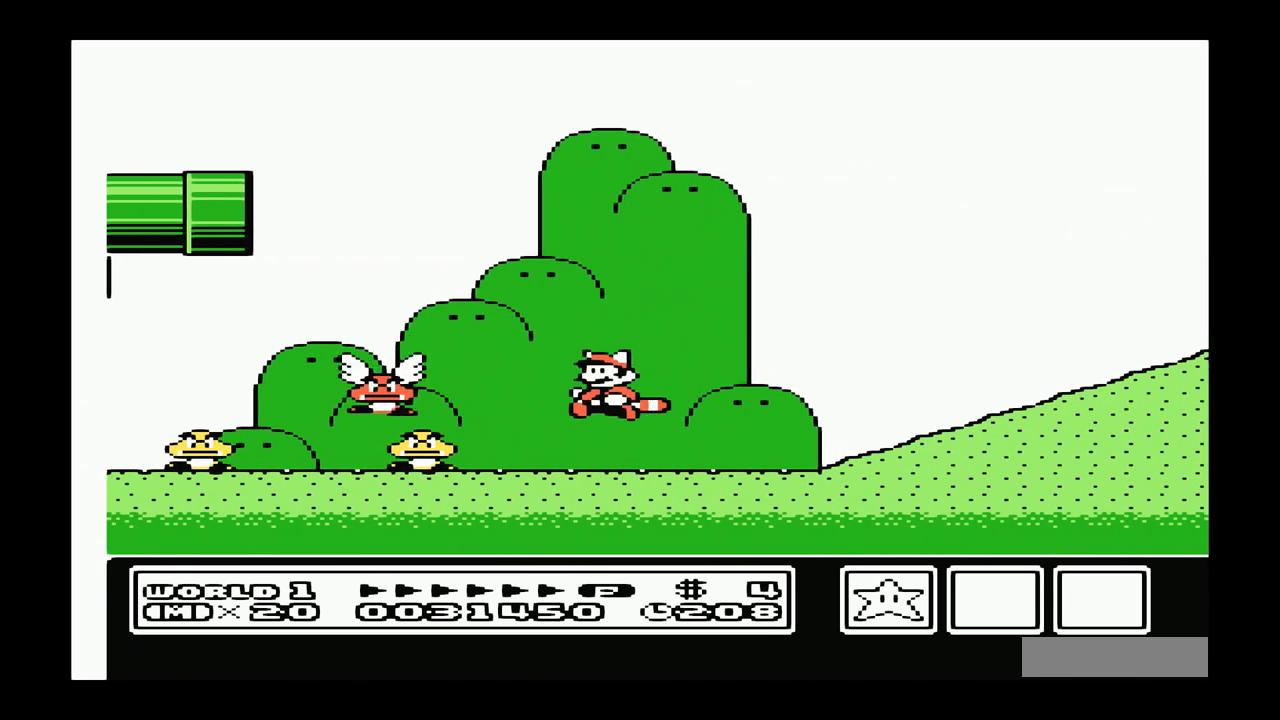
{"buttons": ["A", "DPAD_UP"], "events": [[17, "A", "down"], [117, "A", "up"], [150, "A", "down"], [150, "DPAD_LEFT", "up"], [217, "A", "up"], [217, "DPAD_RIGHT", "down"], [283, "A", "down"], [350, "DPAD_RIGHT", "up"], [350, "DPAD_UP", "down"], [400, "DPAD_LEFT", "down"], [400, "DPAD_UP", "up"], [467, "DPAD_UP", "down"], [500, "DPAD_LEFT", "up"]]}
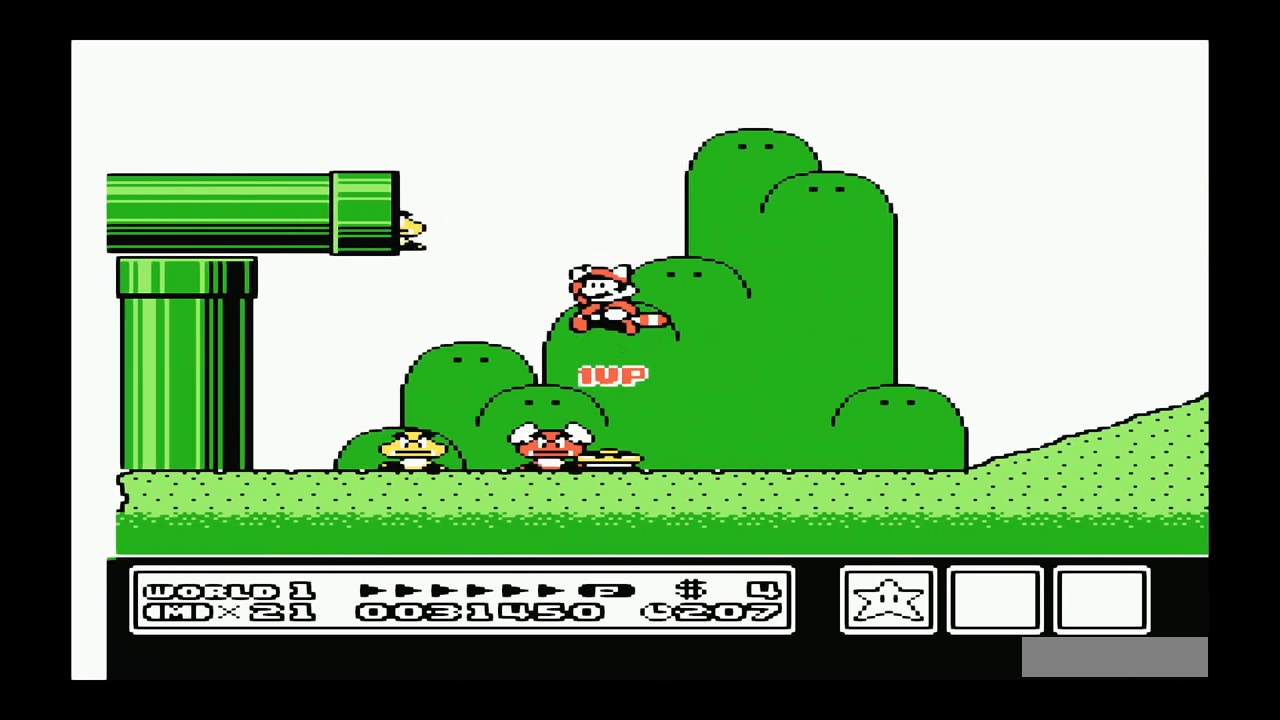
{"buttons": ["DPAD_RIGHT"], "events": [[33, "DPAD_RIGHT", "down"], [133, "DPAD_UP", "up"], [500, "A", "up"]]}
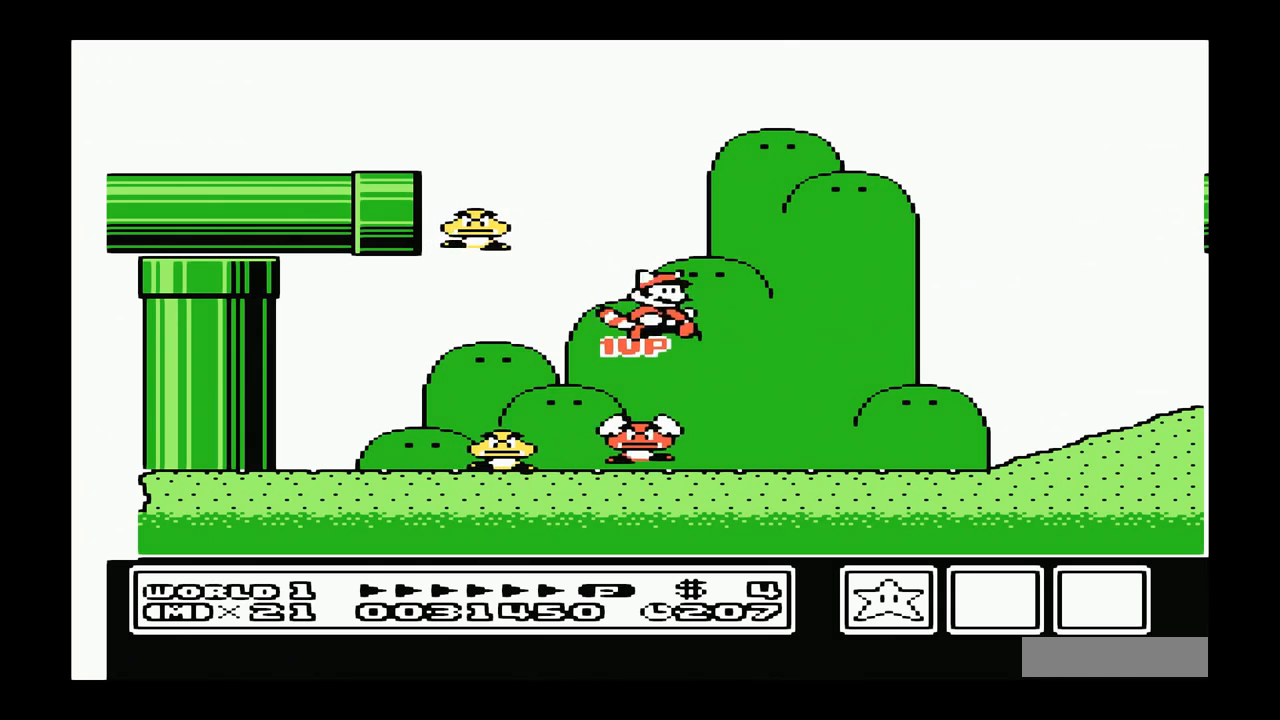
{"buttons": ["A"], "events": [[33, "DPAD_LEFT", "down"], [33, "DPAD_RIGHT", "up"], [67, "A", "down"], [200, "DPAD_LEFT", "up"]]}
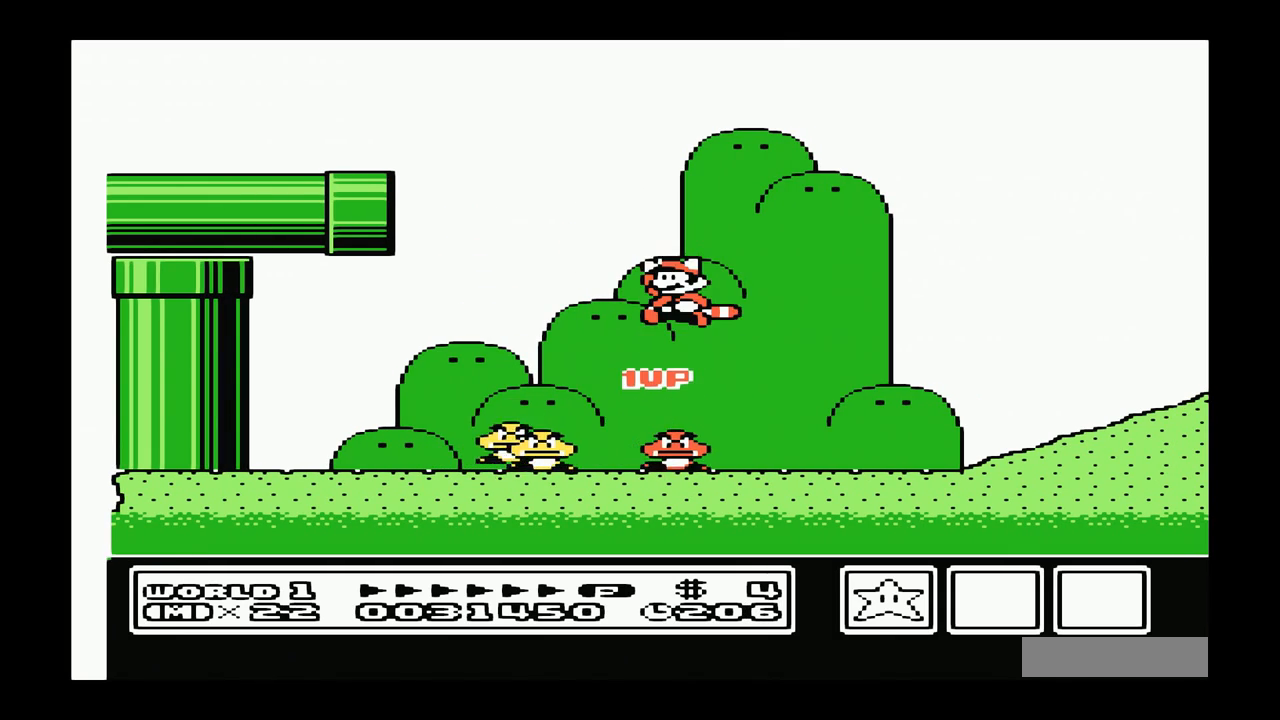
{"buttons": ["A"], "events": [[400, "A", "up"], [500, "A", "down"]]}
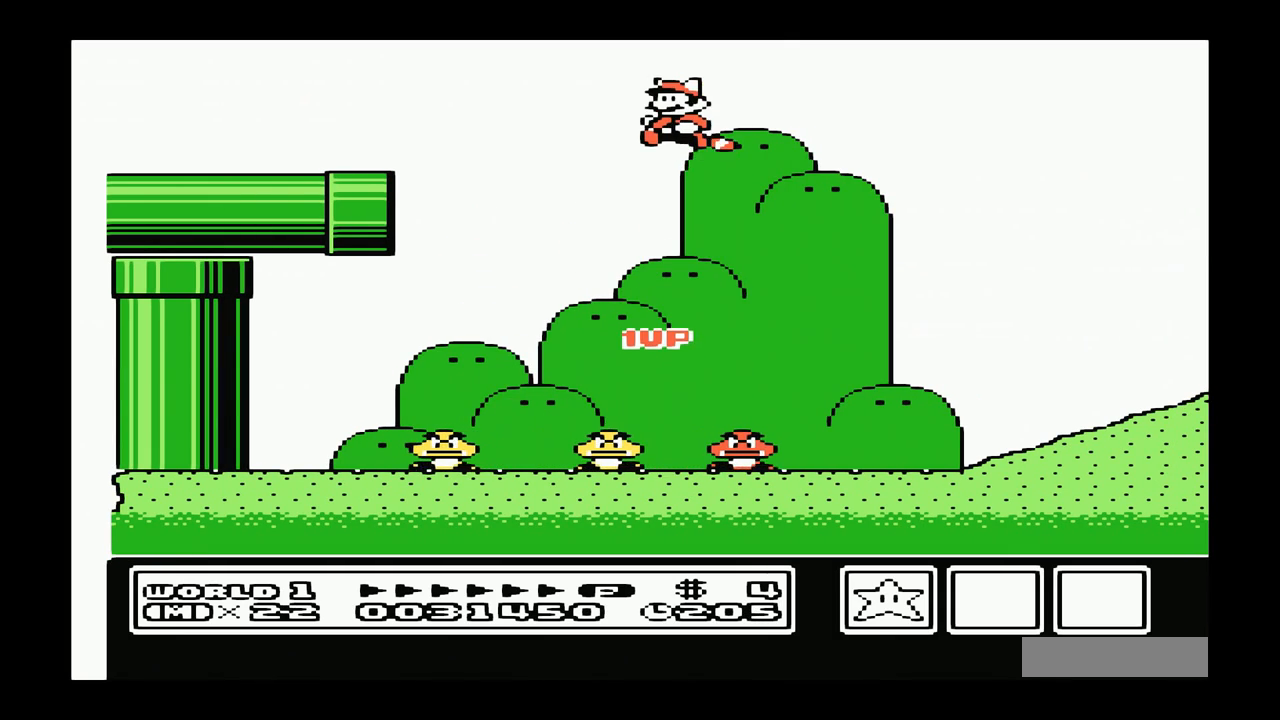
{"buttons": ["A"], "events": [[100, "A", "up"], [167, "A", "down"], [267, "A", "up"], [267, "DPAD_RIGHT", "down"], [300, "A", "down"], [400, "A", "up"], [400, "DPAD_RIGHT", "up"], [467, "A", "down"]]}
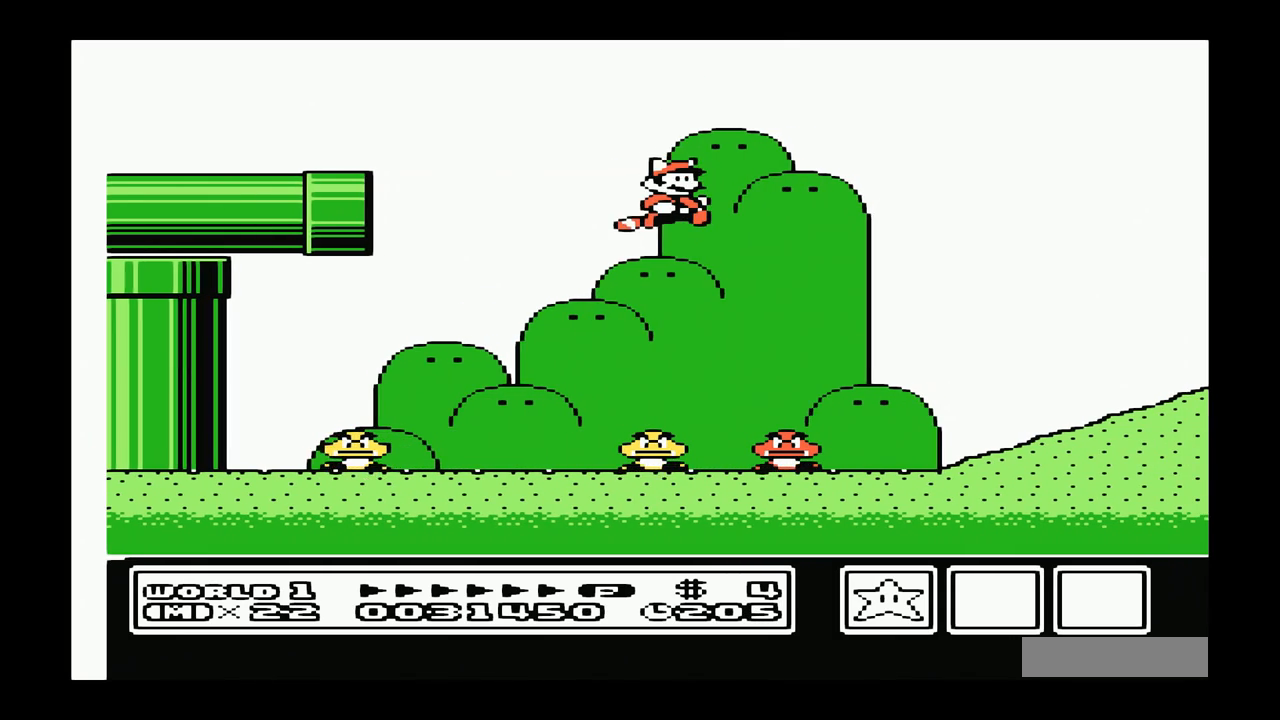
{"buttons": [], "events": [[33, "A", "up"], [100, "A", "down"], [233, "A", "up"], [267, "A", "down"], [500, "A", "up"]]}
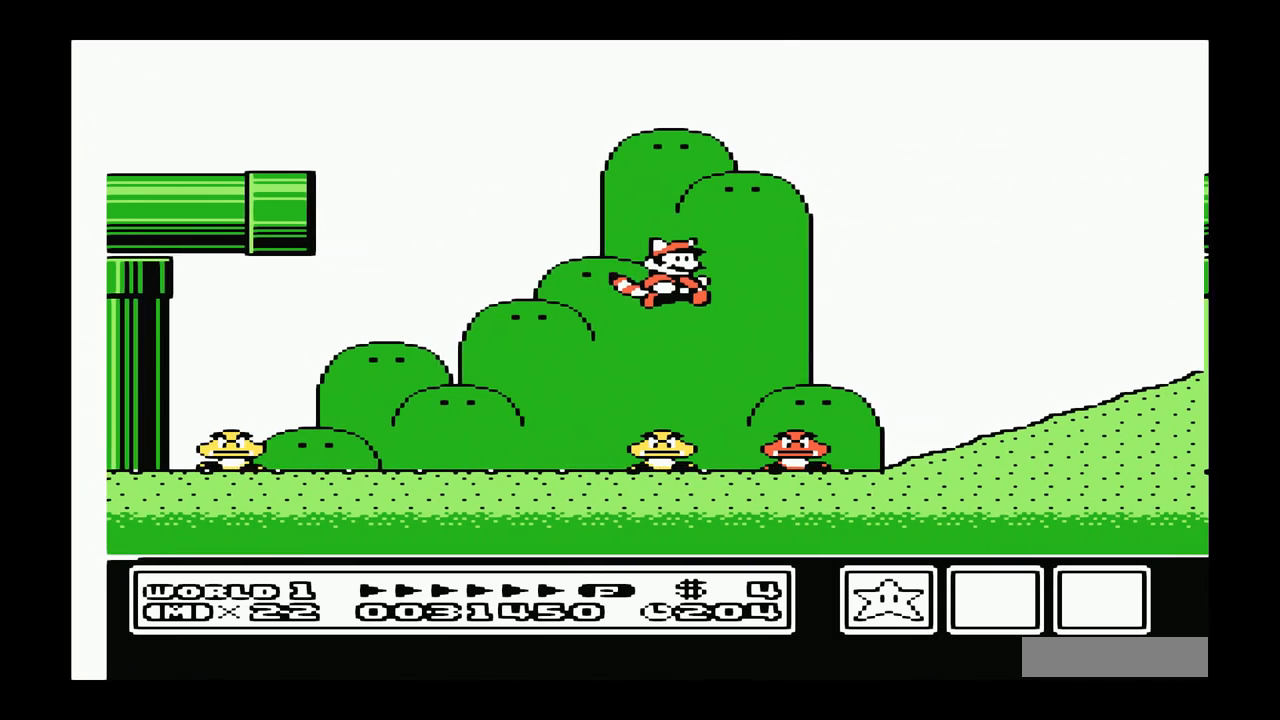
{"buttons": ["A"], "events": [[67, "A", "down"], [133, "A", "up"], [200, "A", "down"], [267, "A", "up"], [333, "A", "down"], [400, "A", "up"], [467, "A", "down"]]}
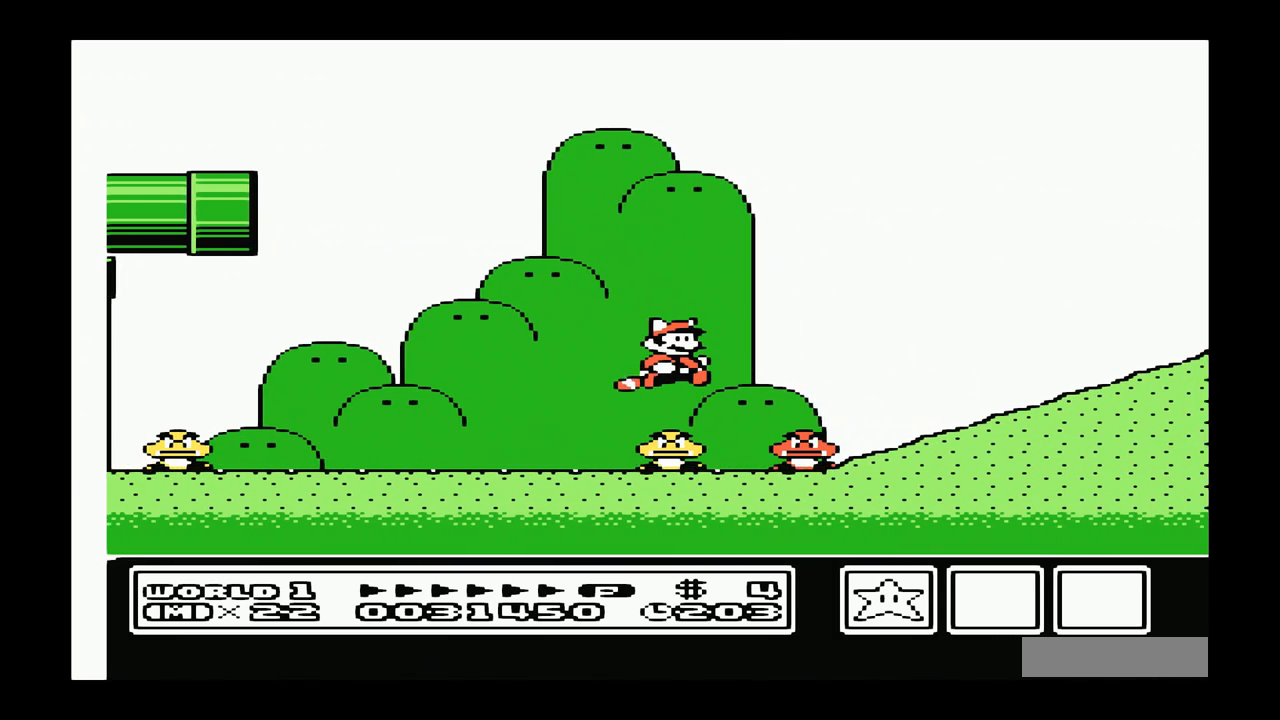
{"buttons": ["A", "DPAD_LEFT"], "events": [[433, "DPAD_LEFT", "down"]]}
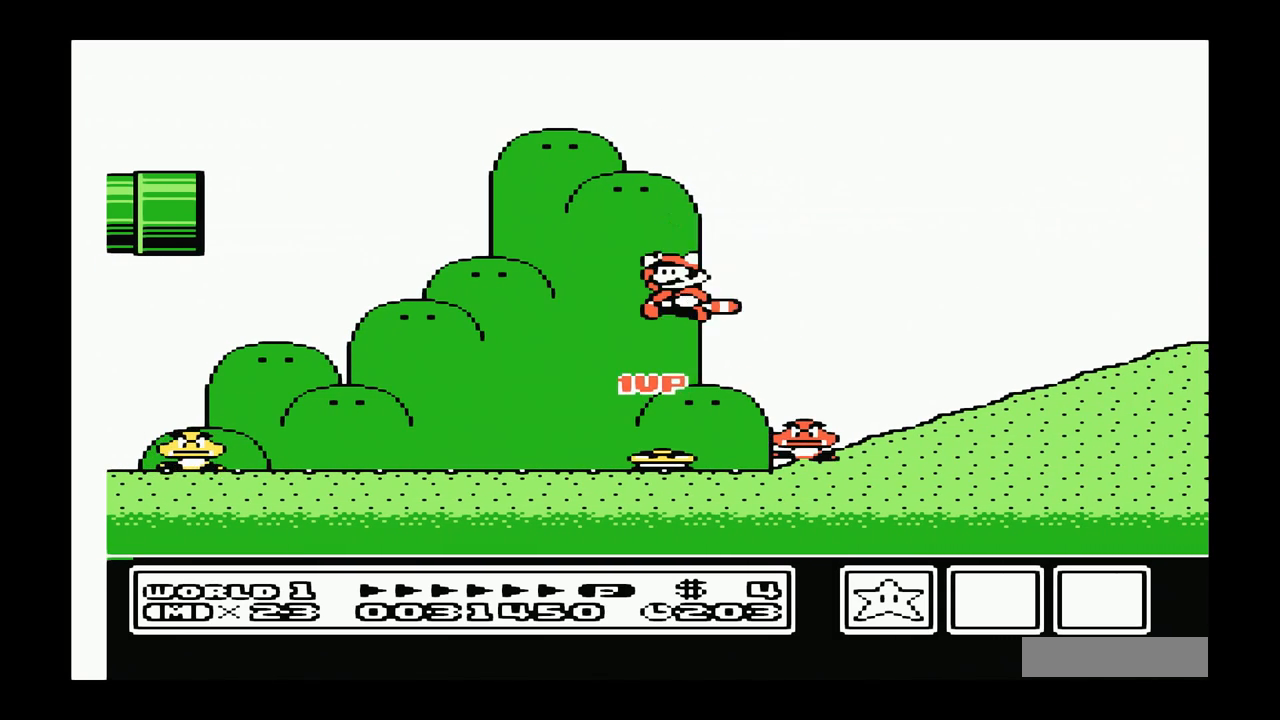
{"buttons": [], "events": [[333, "A", "up"], [433, "A", "down"], [433, "DPAD_LEFT", "up"], [500, "A", "up"]]}
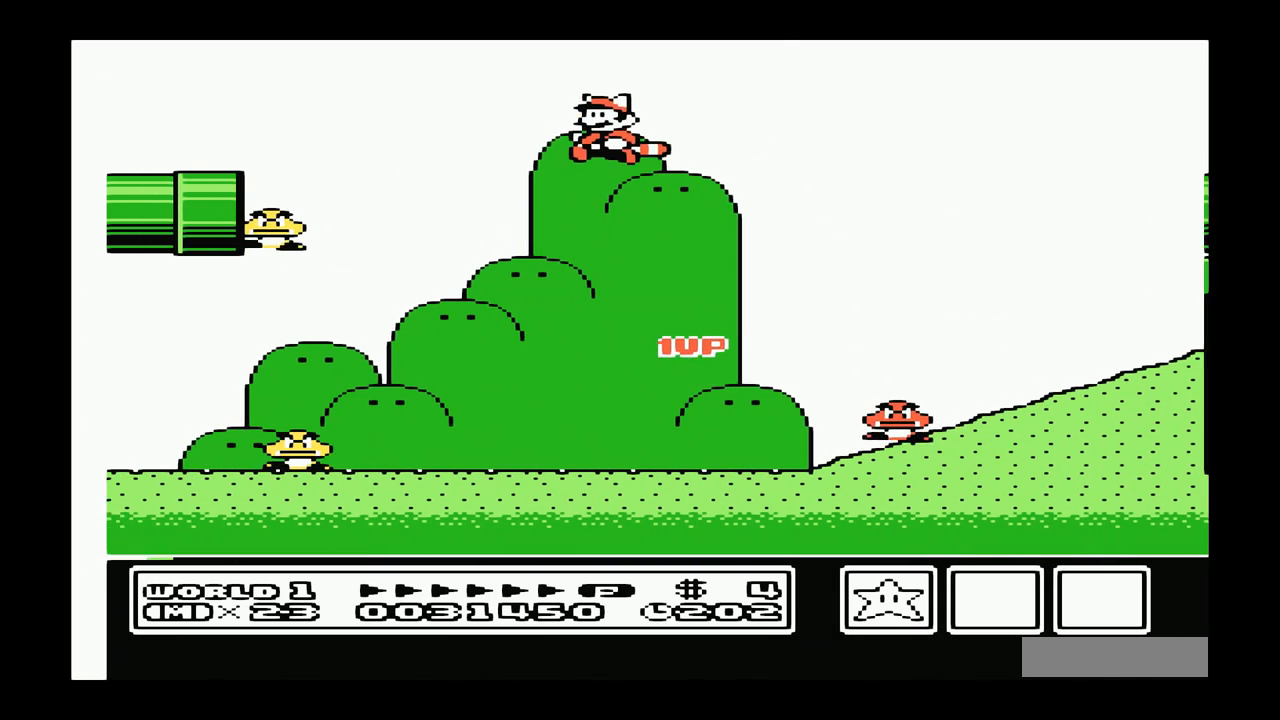
{"buttons": ["A"], "events": [[67, "A", "down"], [133, "DPAD_RIGHT", "down"], [167, "A", "up"], [233, "A", "down"], [383, "A", "up"], [417, "DPAD_RIGHT", "up"], [450, "A", "down"]]}
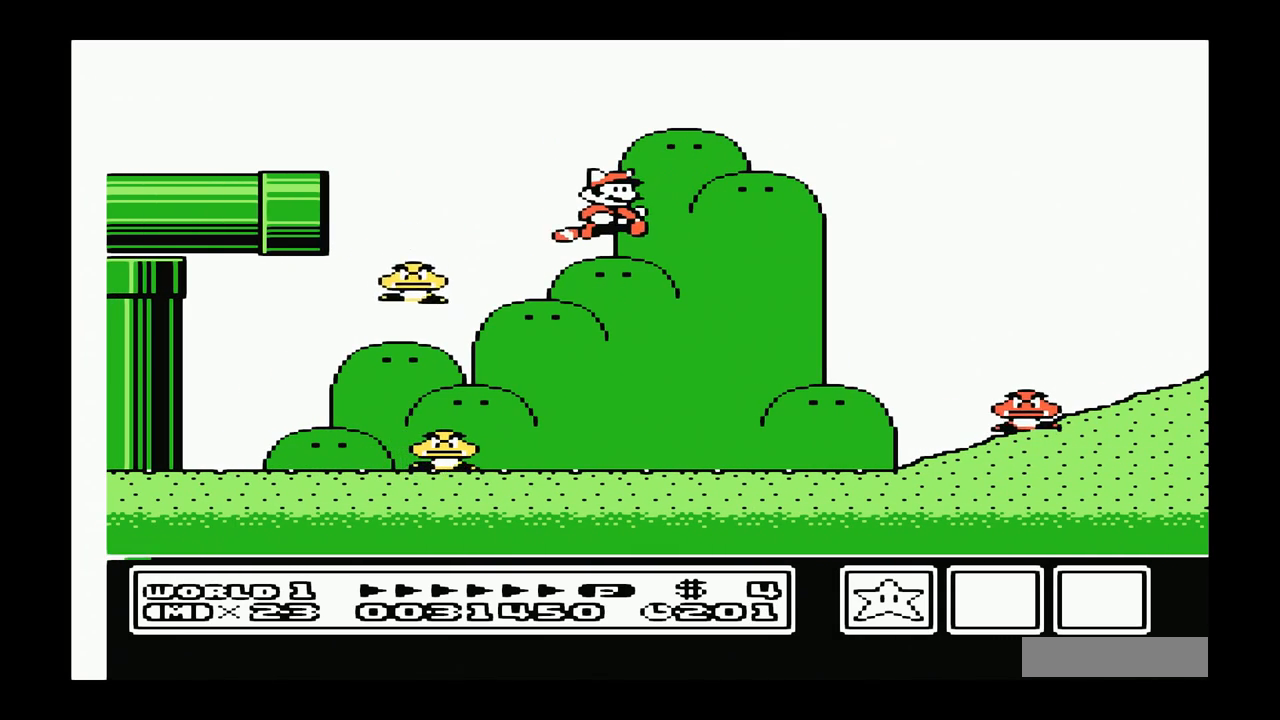
{"buttons": ["A"], "events": [[117, "A", "up"], [183, "A", "down"], [250, "DPAD_LEFT", "down"], [283, "A", "up"], [317, "A", "down"], [383, "A", "up"], [383, "DPAD_LEFT", "up"], [483, "A", "down"]]}
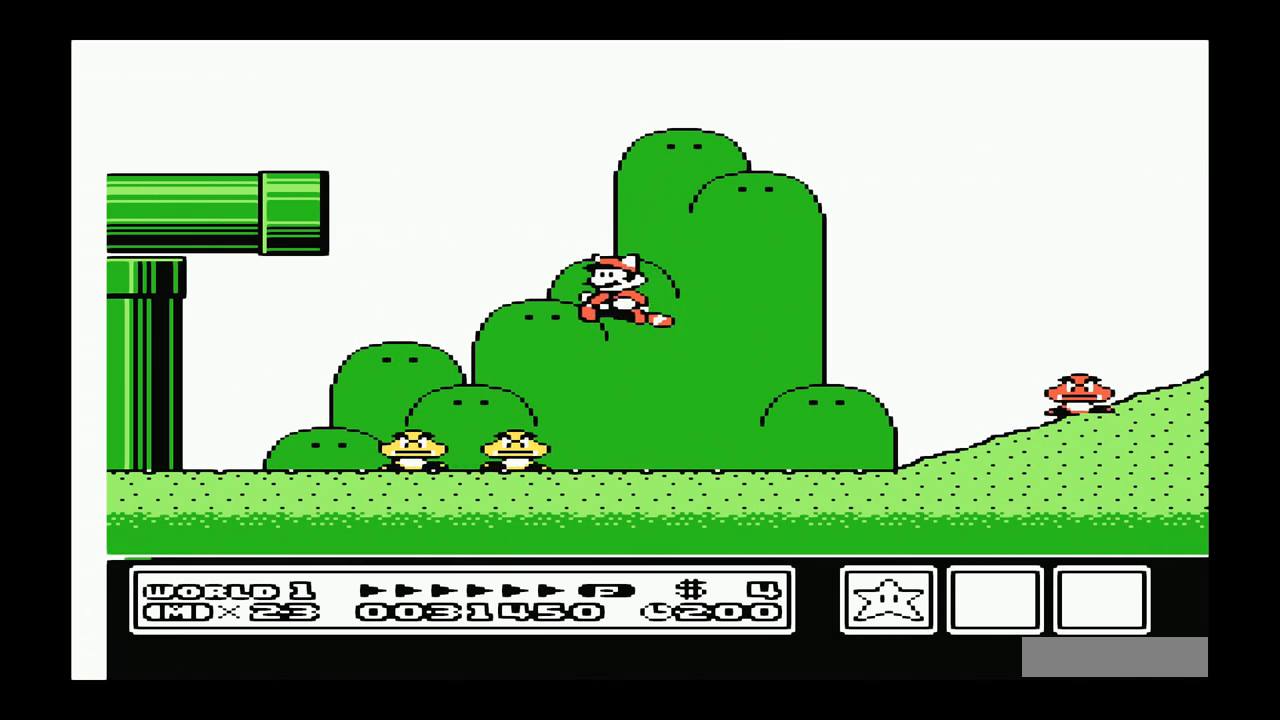
{"buttons": ["A", "DPAD_RIGHT"], "events": [[83, "A", "up"], [117, "A", "down"], [217, "A", "up"], [250, "A", "down"], [317, "A", "up"], [317, "DPAD_RIGHT", "down"], [350, "A", "down"], [417, "A", "up"], [483, "A", "down"]]}
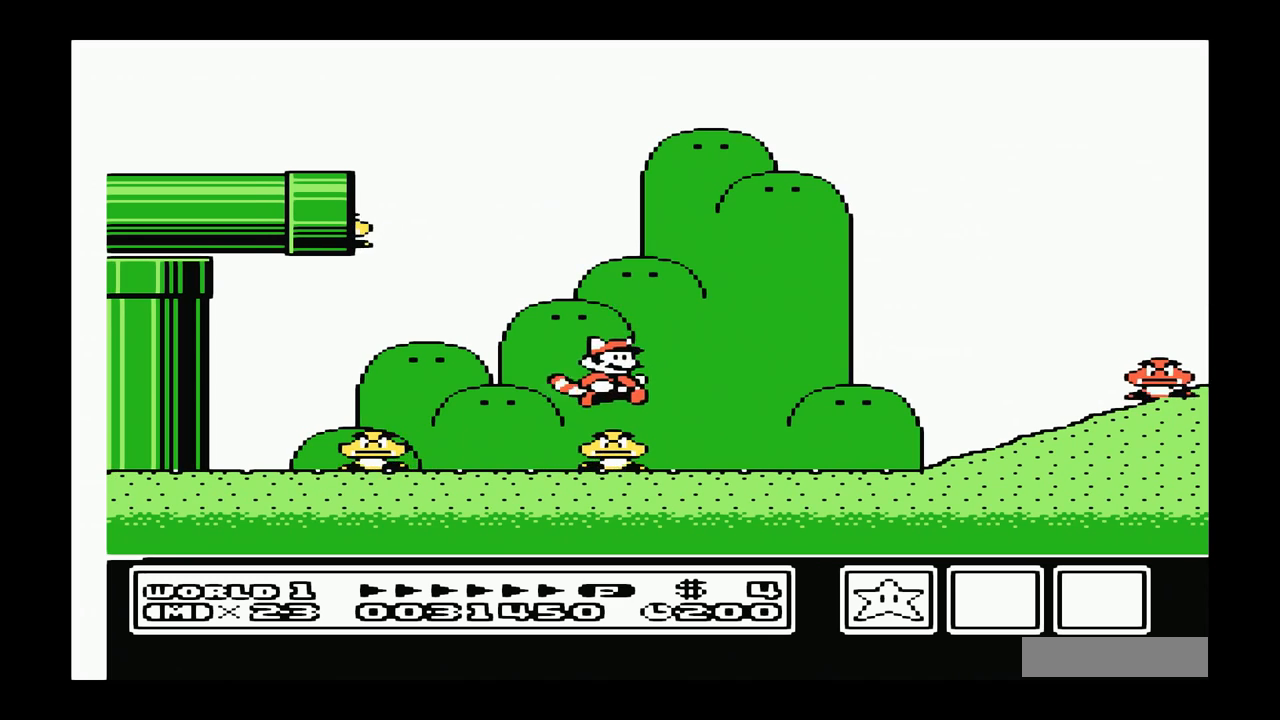
{"buttons": ["A", "DPAD_RIGHT"], "events": [[17, "DPAD_RIGHT", "up"], [183, "DPAD_LEFT", "down"], [350, "DPAD_LEFT", "up"], [450, "DPAD_RIGHT", "down"]]}
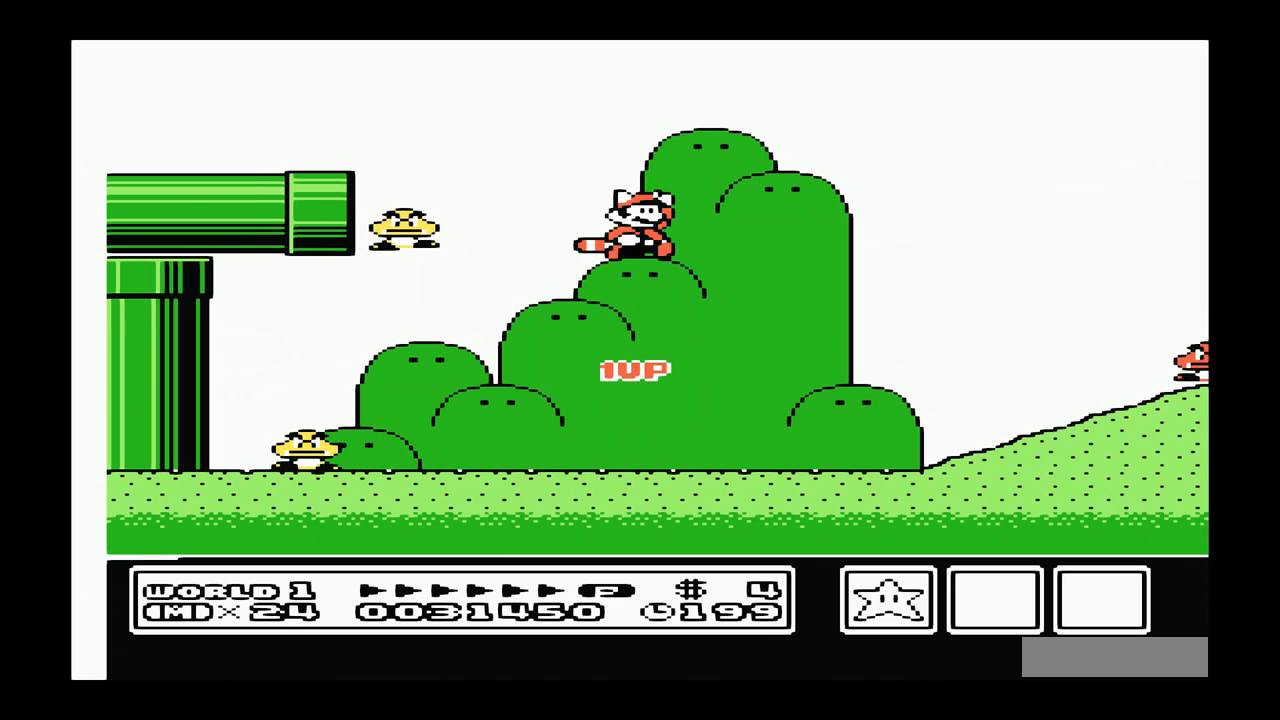
{"buttons": ["A"], "events": [[183, "DPAD_RIGHT", "up"], [250, "A", "up"], [283, "DPAD_LEFT", "down"], [317, "A", "down"], [417, "A", "up"], [450, "DPAD_LEFT", "up"], [483, "A", "down"]]}
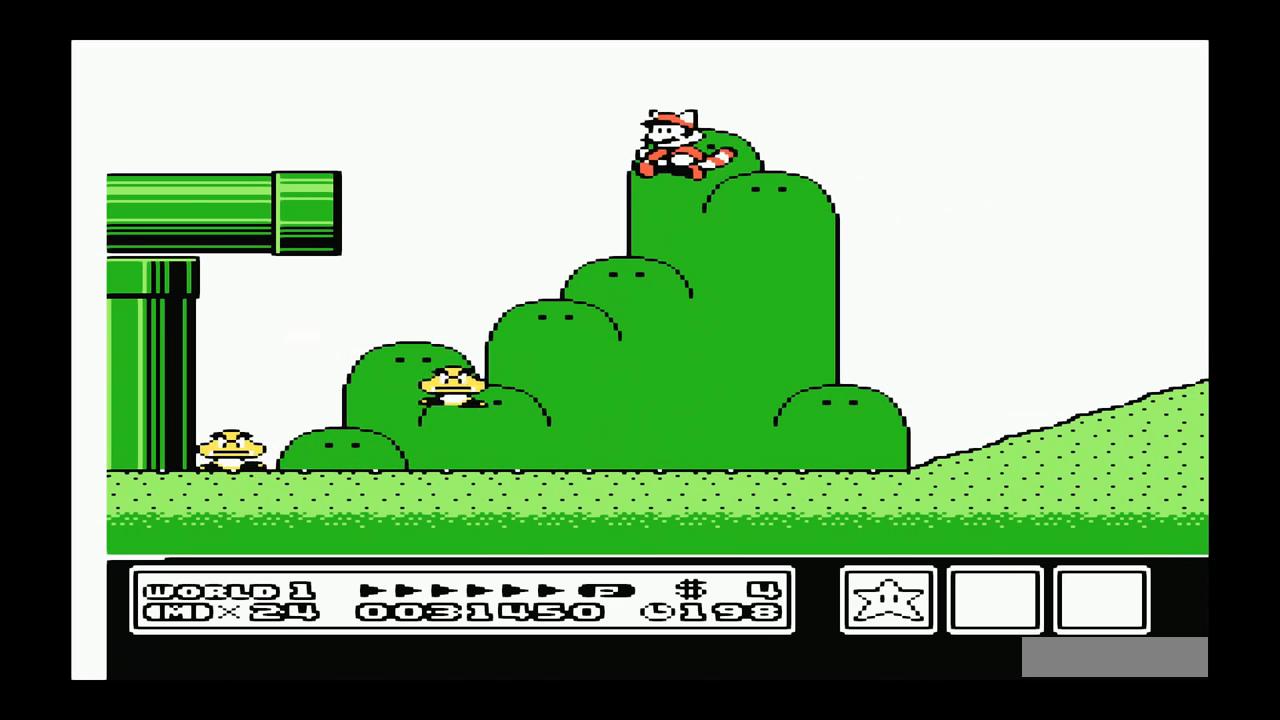
{"buttons": ["A"], "events": [[83, "A", "up"], [150, "A", "down"], [217, "A", "up"], [283, "A", "down"], [383, "A", "up"], [450, "A", "down"]]}
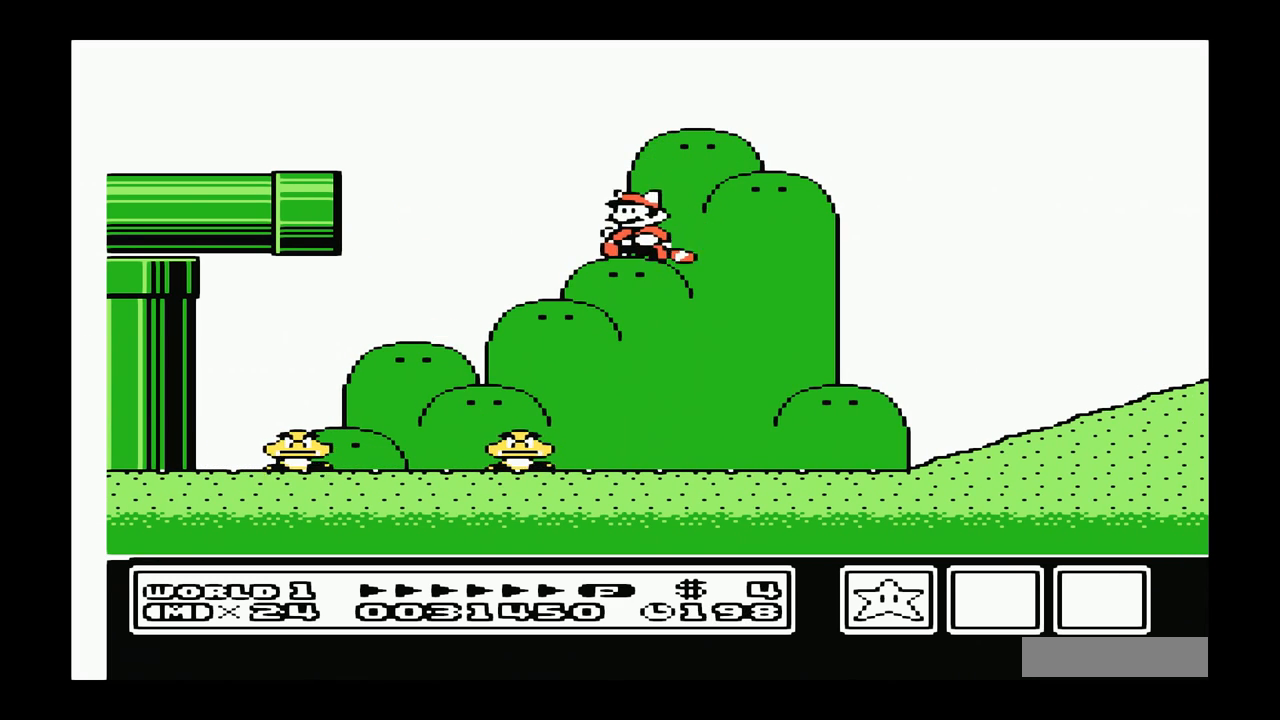
{"buttons": ["A", "DPAD_RIGHT"], "events": [[17, "A", "up"], [117, "A", "down"], [183, "A", "up"], [250, "A", "down"], [317, "A", "up"], [383, "A", "down"], [417, "DPAD_RIGHT", "down"]]}
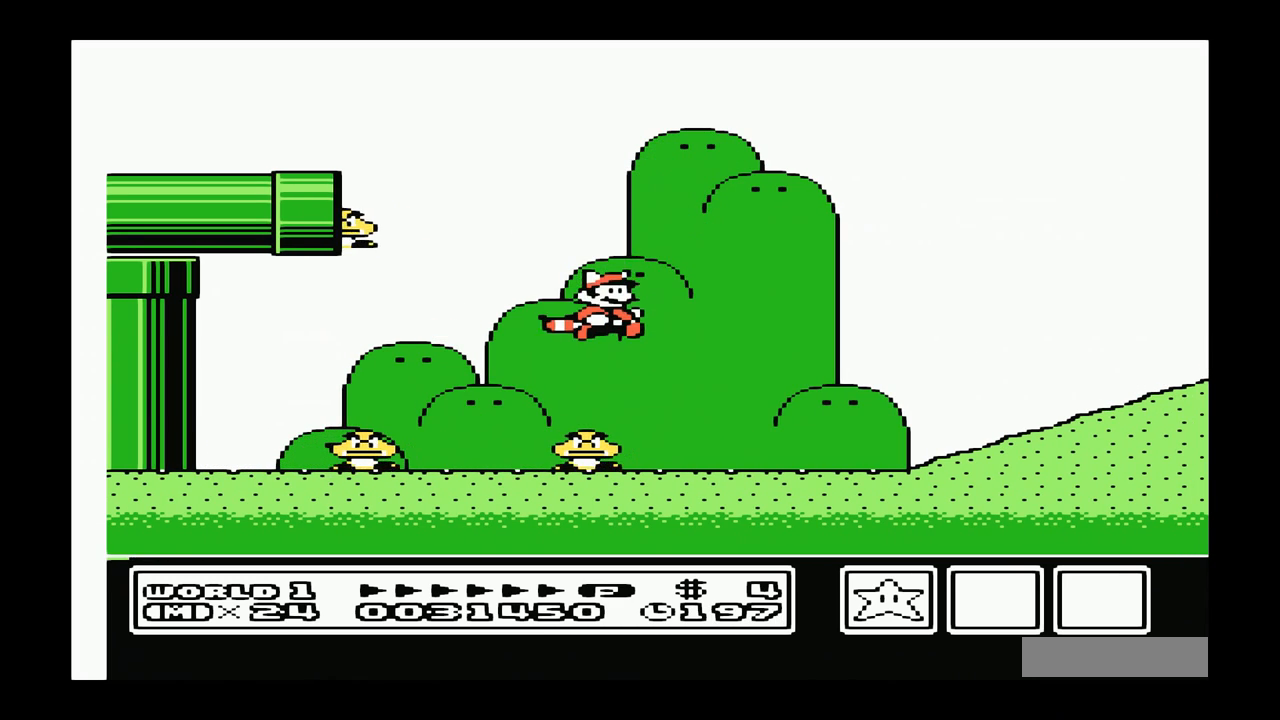
{"buttons": ["A"], "events": [[50, "A", "up"], [50, "DPAD_RIGHT", "up"], [117, "A", "down"], [150, "DPAD_RIGHT", "down"], [183, "A", "up"], [250, "A", "down"], [250, "DPAD_RIGHT", "up"], [283, "A", "up"], [350, "A", "down"]]}
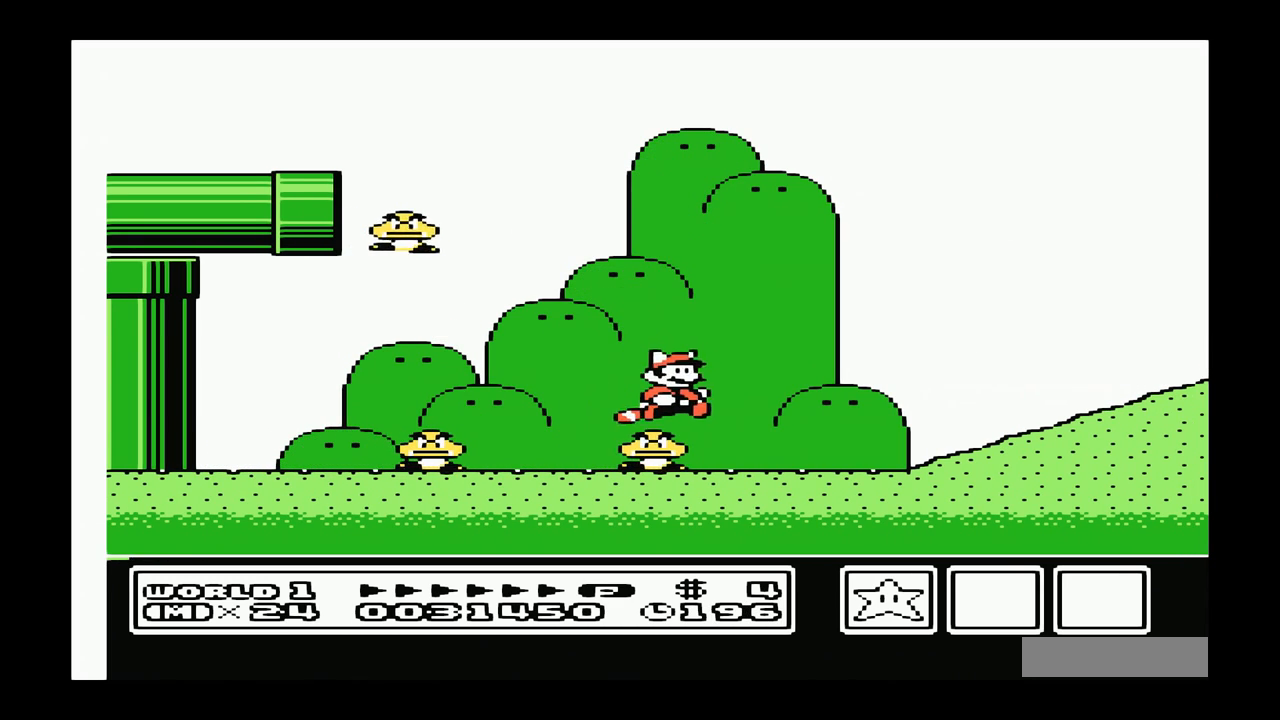
{"buttons": ["A"], "events": [[17, "DPAD_LEFT", "down"], [183, "DPAD_LEFT", "up"]]}
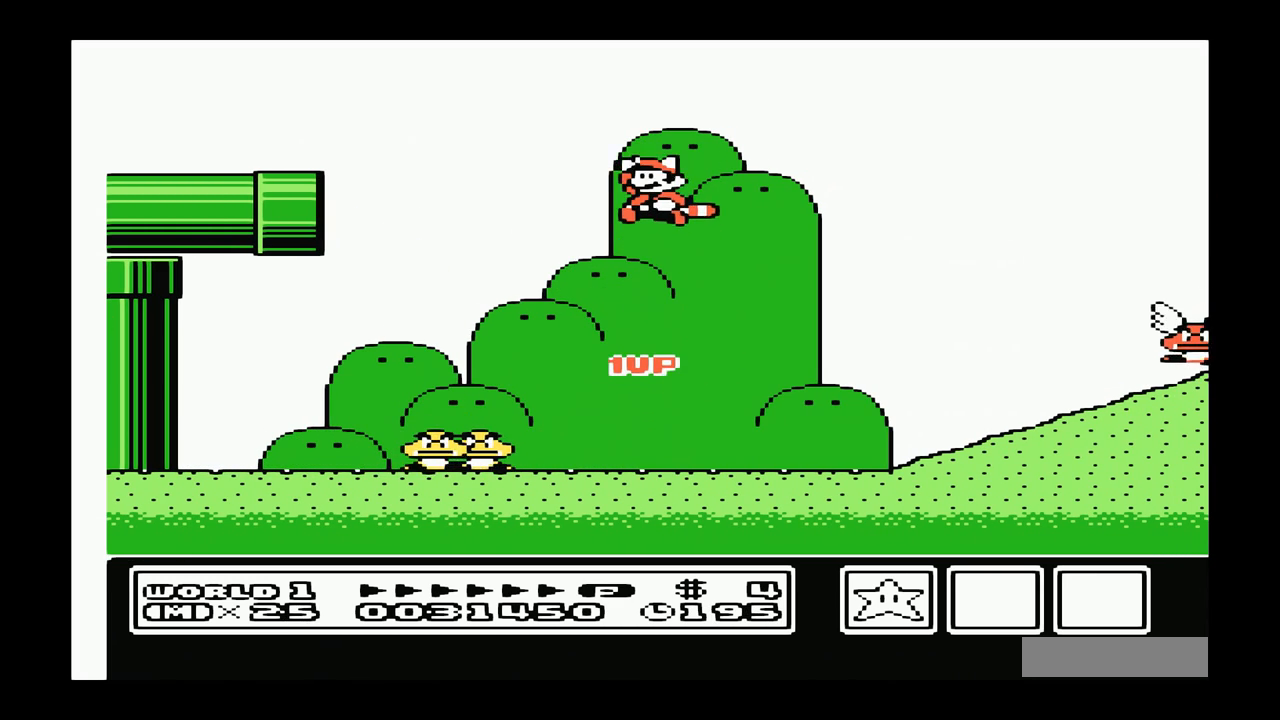
{"buttons": ["A"], "events": [[150, "A", "up"], [217, "A", "down"], [317, "A", "up"], [400, "A", "down"]]}
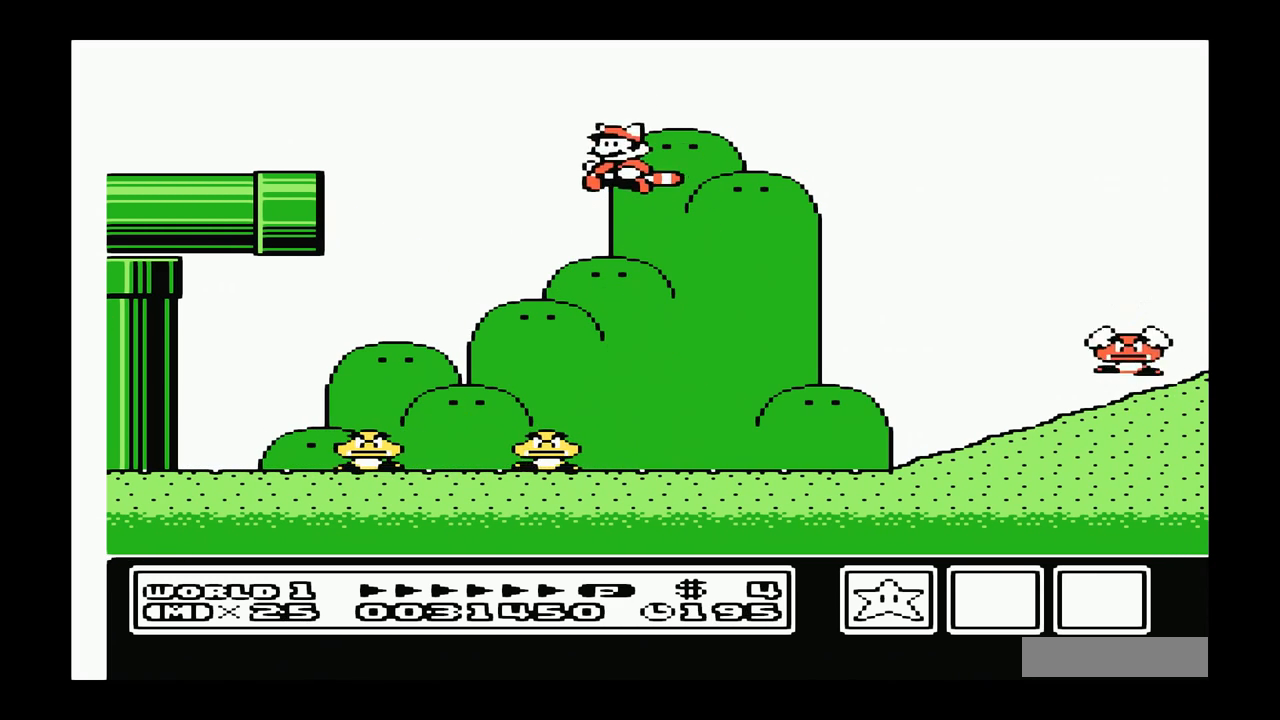
{"buttons": ["A"], "events": [[33, "DPAD_RIGHT", "down"], [100, "A", "up"], [167, "A", "down"], [200, "DPAD_RIGHT", "up"], [267, "A", "up"], [333, "A", "down"], [400, "A", "up"], [467, "A", "down"]]}
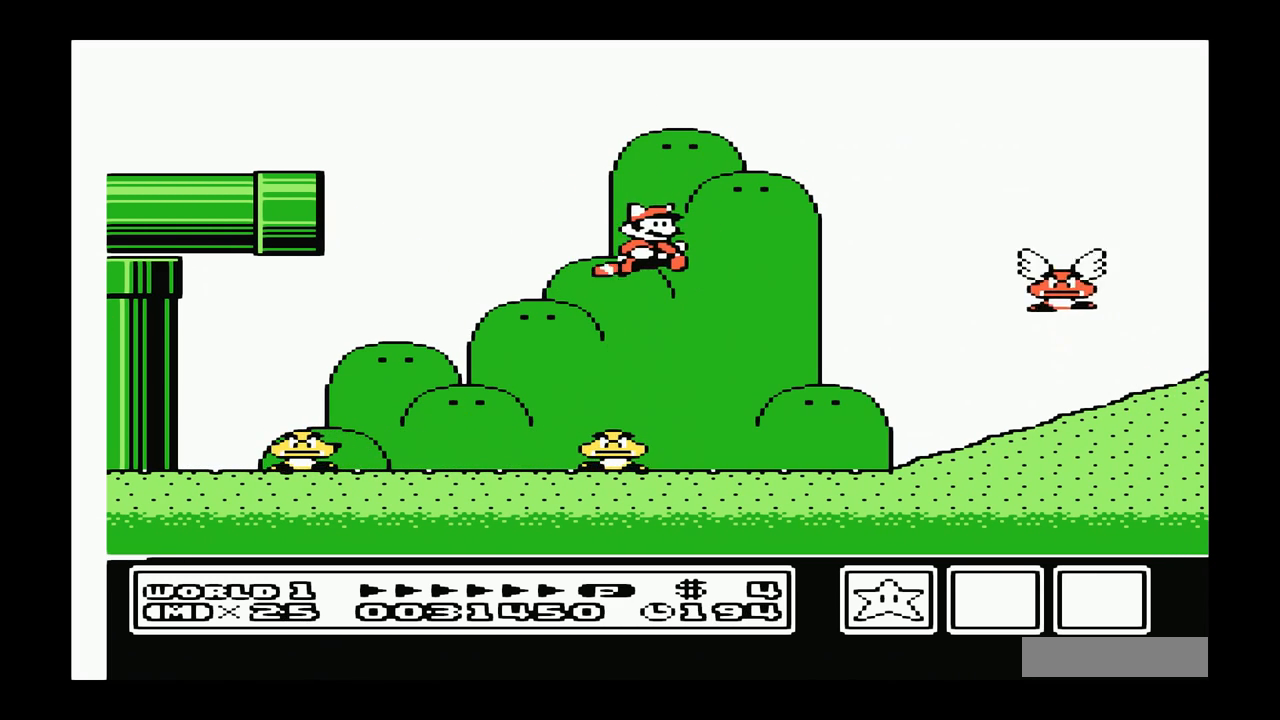
{"buttons": [], "events": [[33, "A", "up"], [67, "A", "down"], [133, "A", "up"], [200, "A", "down"], [267, "A", "up"], [300, "A", "down"], [367, "A", "up"], [433, "A", "down"], [500, "A", "up"]]}